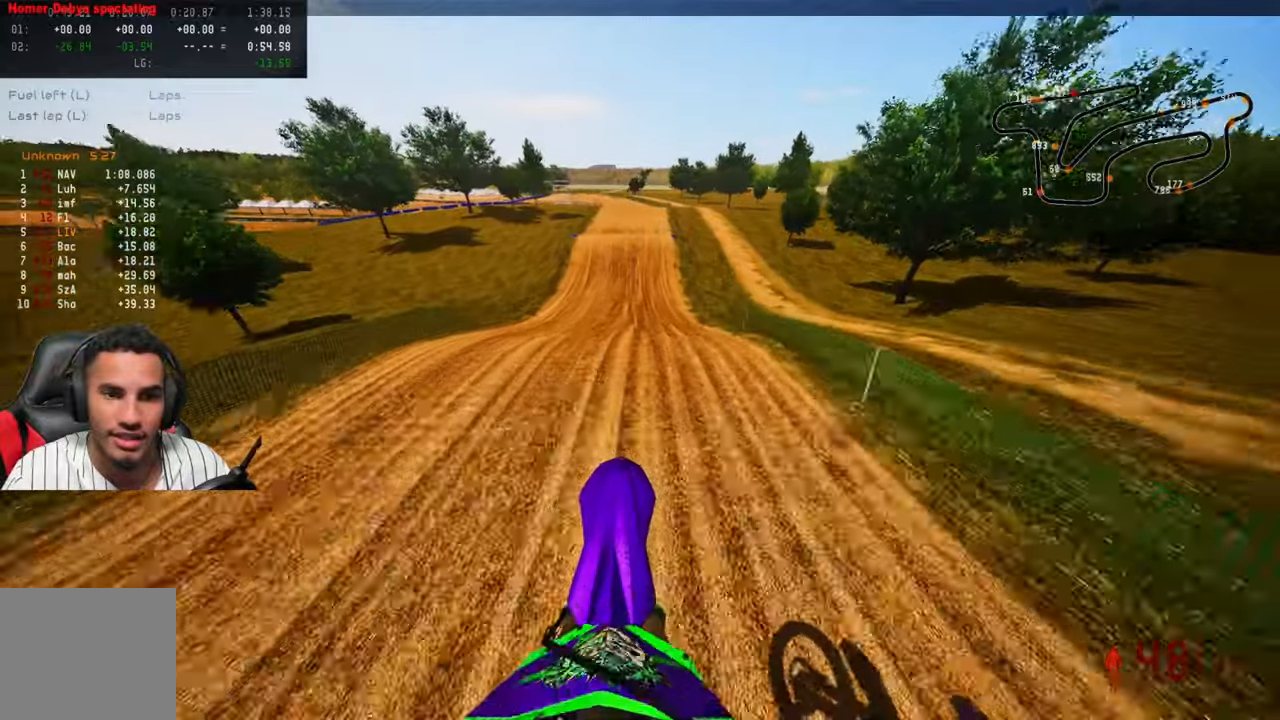
Gameplay with a controller (PlayStation layout); each line is a JSON object with the inputs held at the frame after it (dt_ms = milliseconds from this image to that frame). "button_events" lists button changes between this image and that frame as [ms after this image, input, new state], when the widget could be followed in between (sticks are given only as held states).
{"dt_ms": 500, "buttons": ["R2"], "left_stick": "center", "right_stick": "up", "button_events": []}
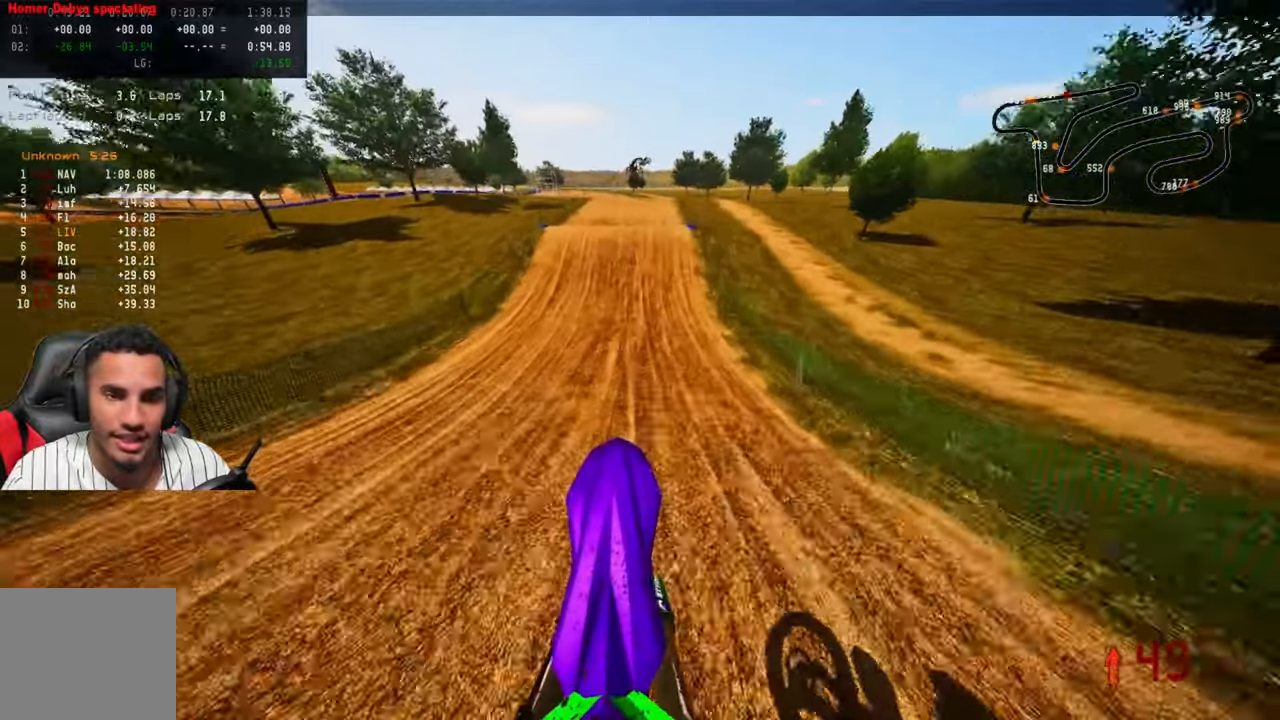
{"dt_ms": 1000, "buttons": [], "left_stick": "up-left", "right_stick": "center", "button_events": [[834, "R3", "down"], [934, "R3", "up"], [967, "R2", "up"]]}
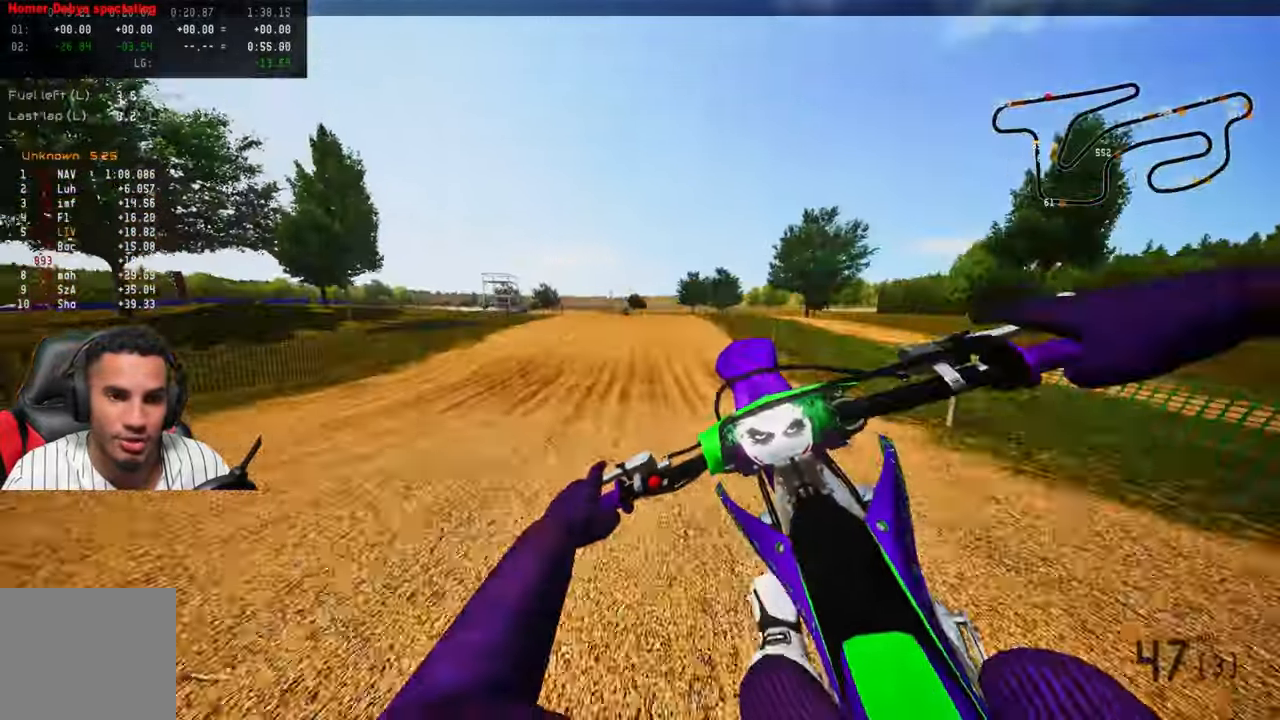
{"dt_ms": 500, "buttons": ["R2"], "left_stick": "up-right", "right_stick": "center", "button_events": [[300, "R3", "down"], [350, "R2", "down"], [434, "R3", "up"]]}
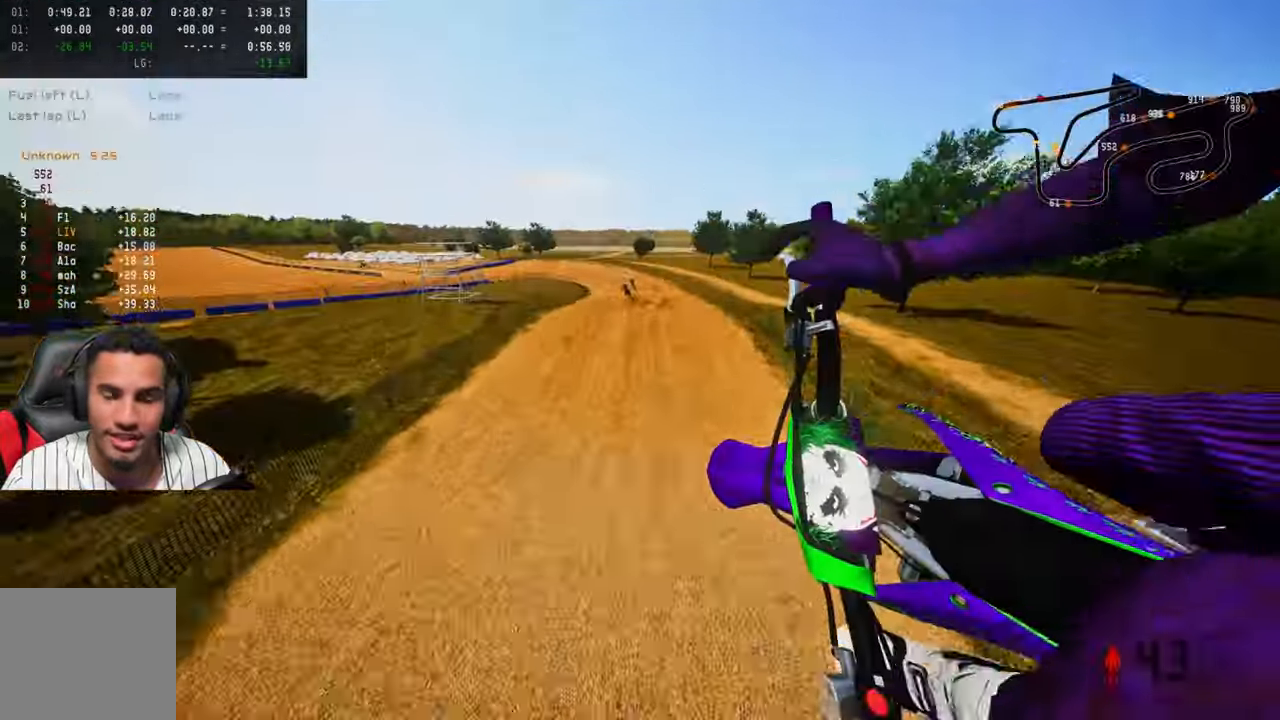
{"dt_ms": 500, "buttons": ["R2"], "left_stick": "center", "right_stick": "up", "button_events": []}
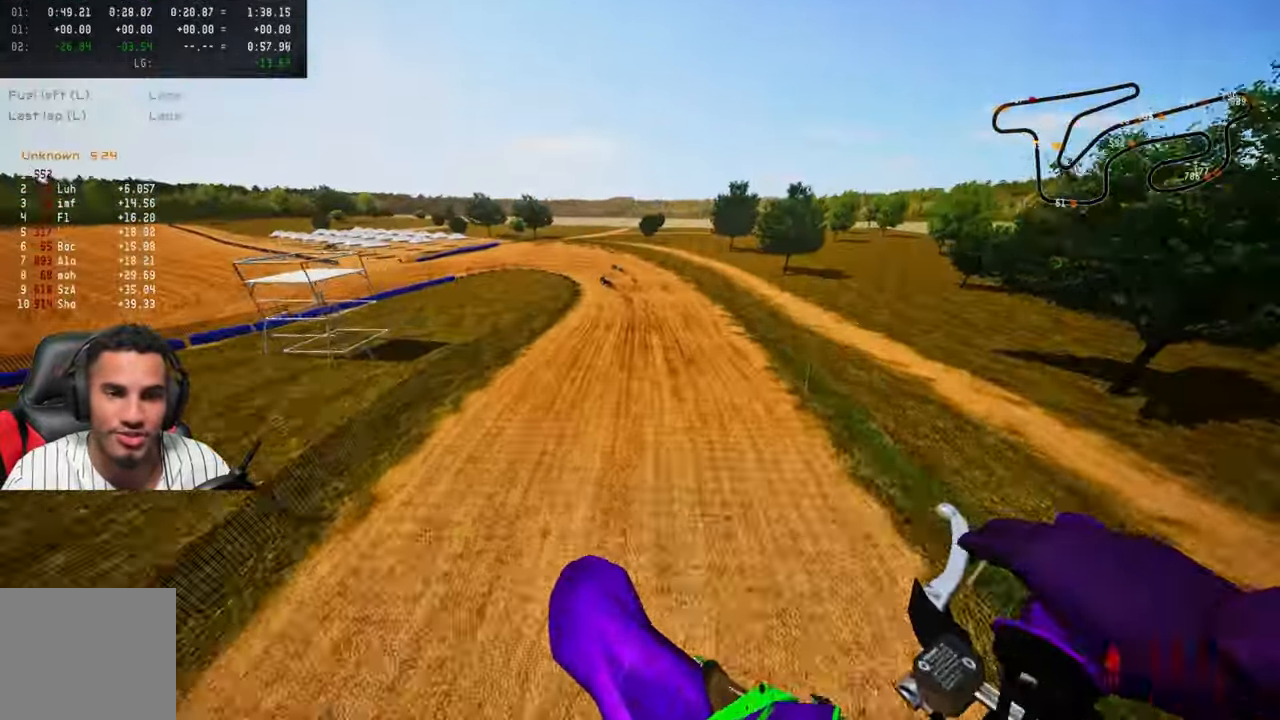
{"dt_ms": 500, "buttons": ["R2"], "left_stick": "up-right", "right_stick": "up", "button_events": []}